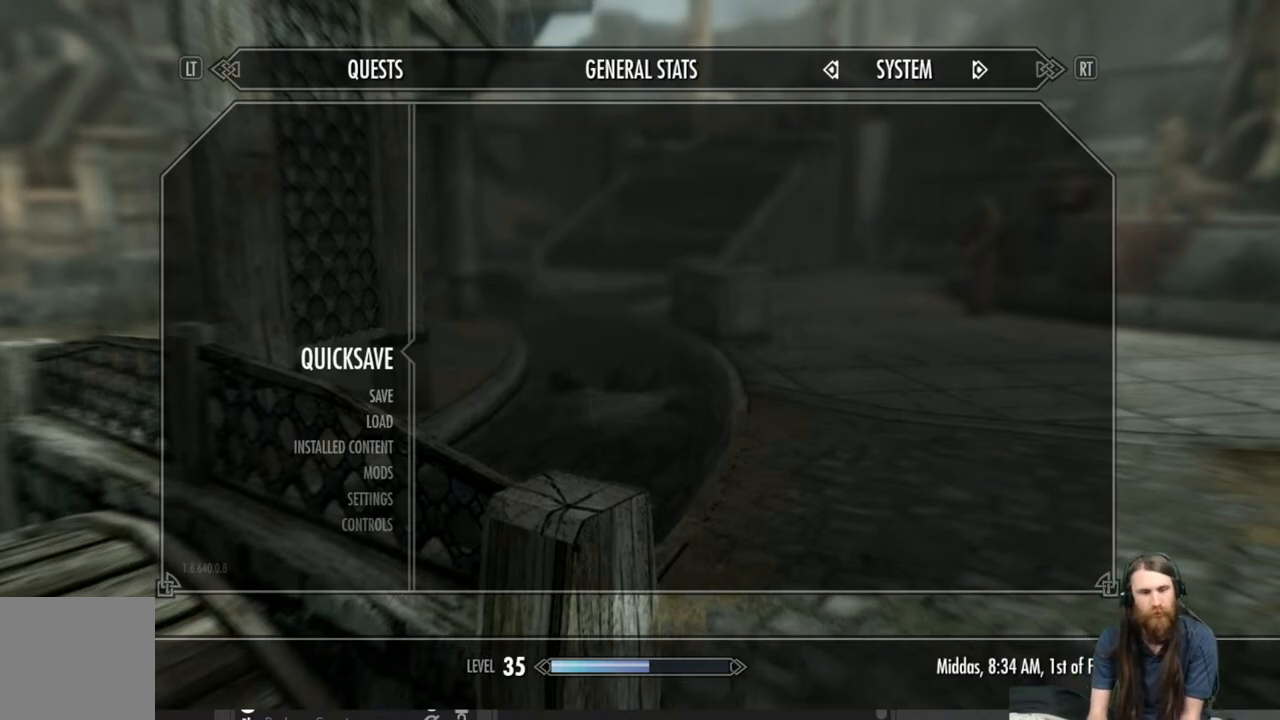
Gameplay with a controller (Xbox layout); each line is a JSON object with the inputs held at the frame after it. "events" lists button and stick changes between this image and that frame as [ms after this image, input, new state], when the widget could be followed in between.
{"buttons": [], "left_stick": "center", "right_stick": "center", "events": [[300, "B", "down"], [433, "B", "up"]]}
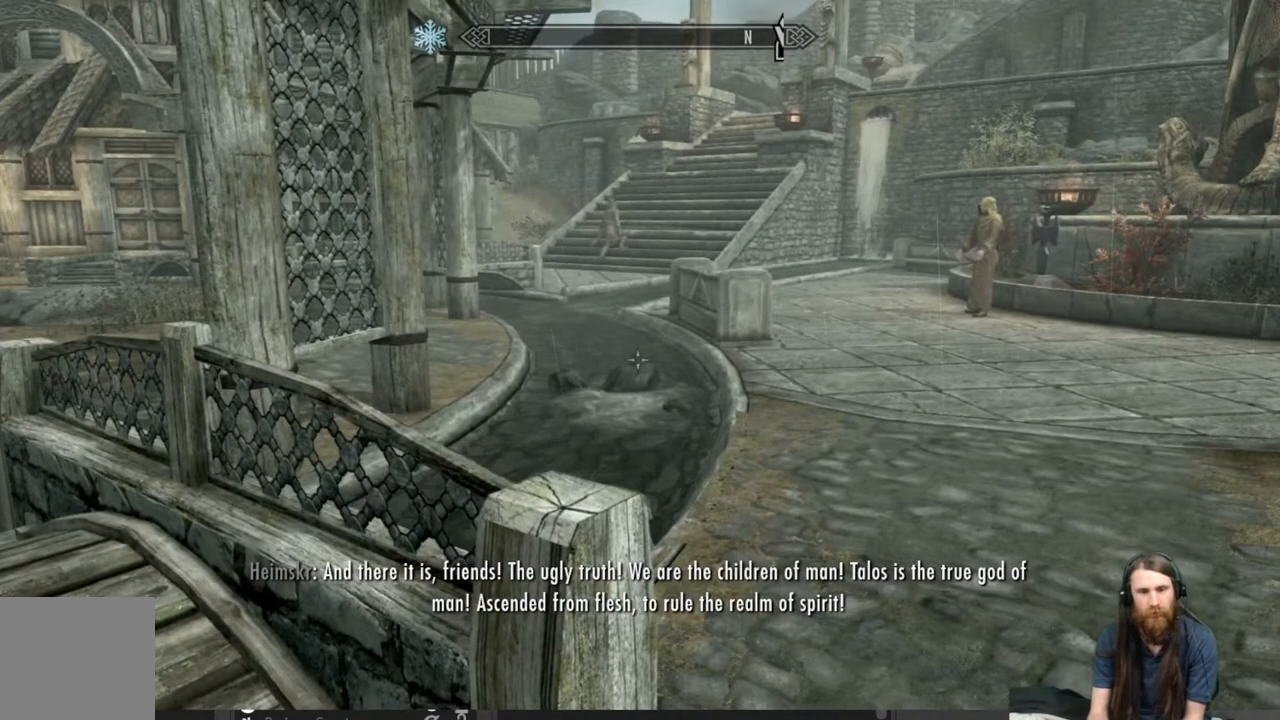
{"buttons": [], "left_stick": "right", "right_stick": "center", "events": [[167, "right_stick", "left"], [217, "left_stick", "right"], [400, "left_stick", "center"], [500, "left_stick", "right"], [500, "right_stick", "center"]]}
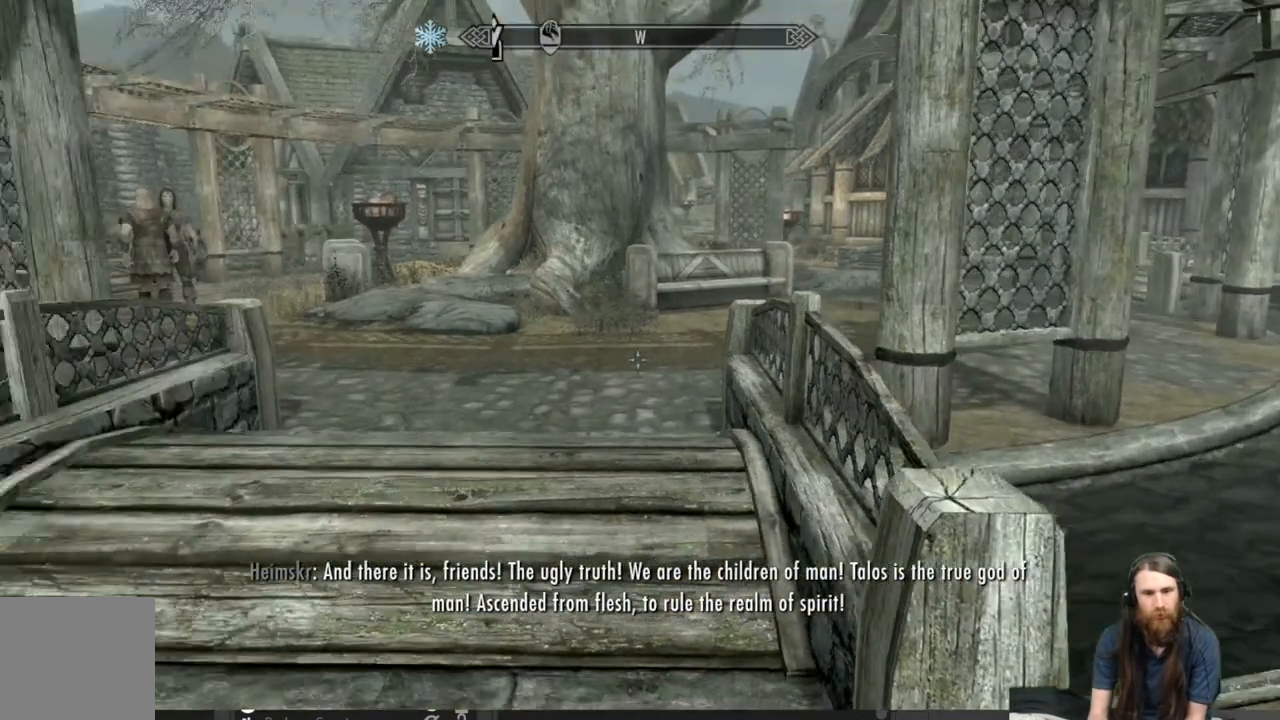
{"buttons": [], "left_stick": "up", "right_stick": "center", "events": [[83, "right_stick", "right"], [217, "left_stick", "up-right"], [450, "right_stick", "center"], [467, "left_stick", "up"]]}
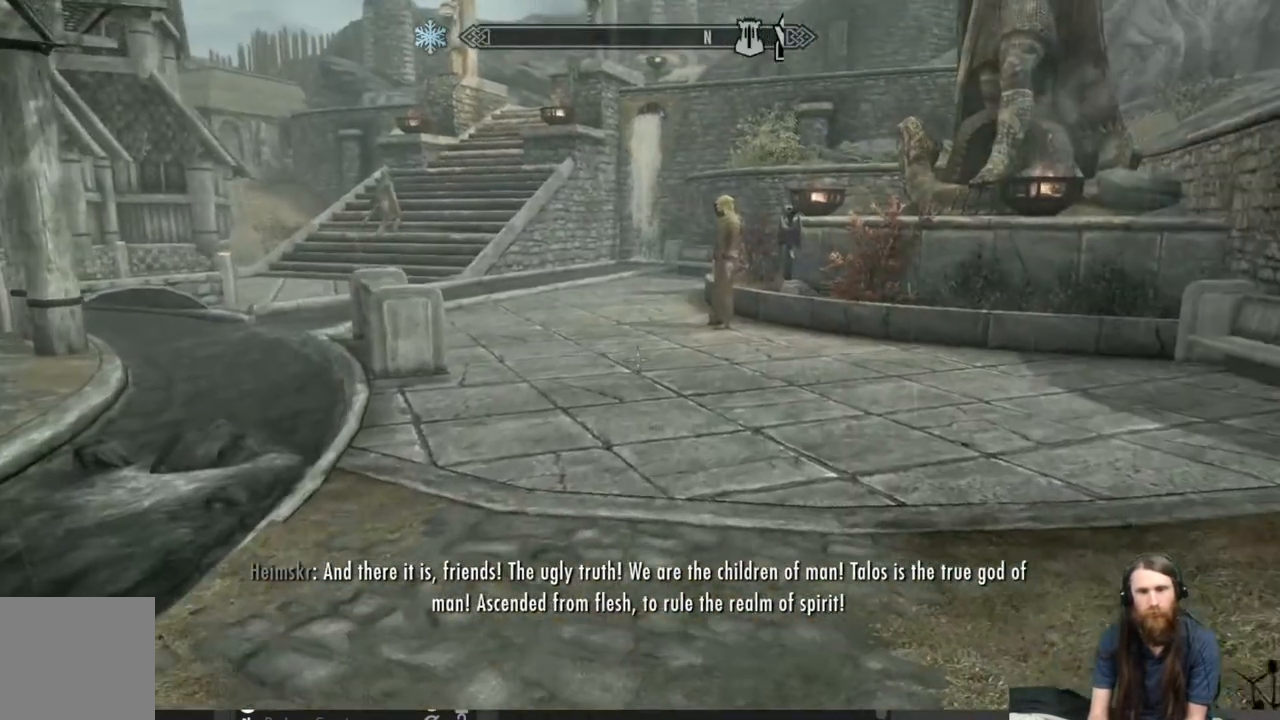
{"buttons": ["L1"], "left_stick": "up", "right_stick": "center", "events": [[250, "right_stick", "left"], [367, "right_stick", "center"], [383, "L1", "down"]]}
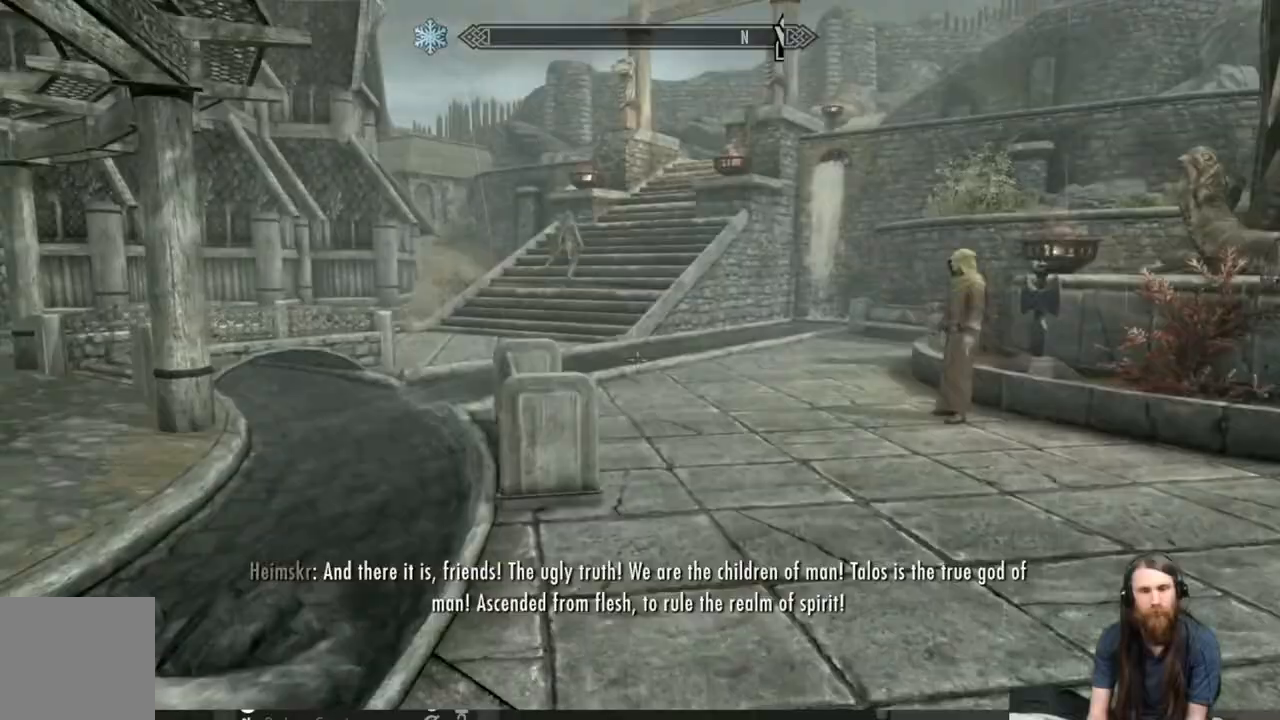
{"buttons": ["L1"], "left_stick": "up", "right_stick": "center", "events": []}
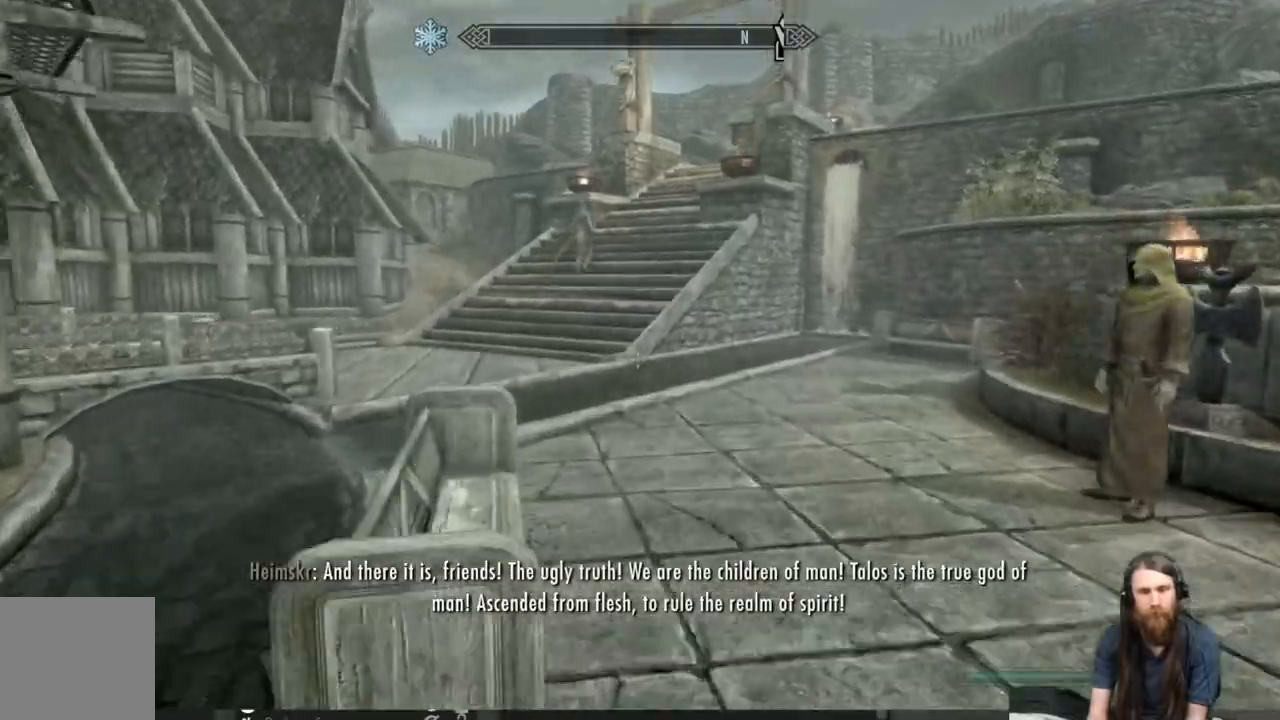
{"buttons": [], "left_stick": "right", "right_stick": "right", "events": [[250, "right_stick", "right"], [350, "L1", "up"], [367, "left_stick", "right"]]}
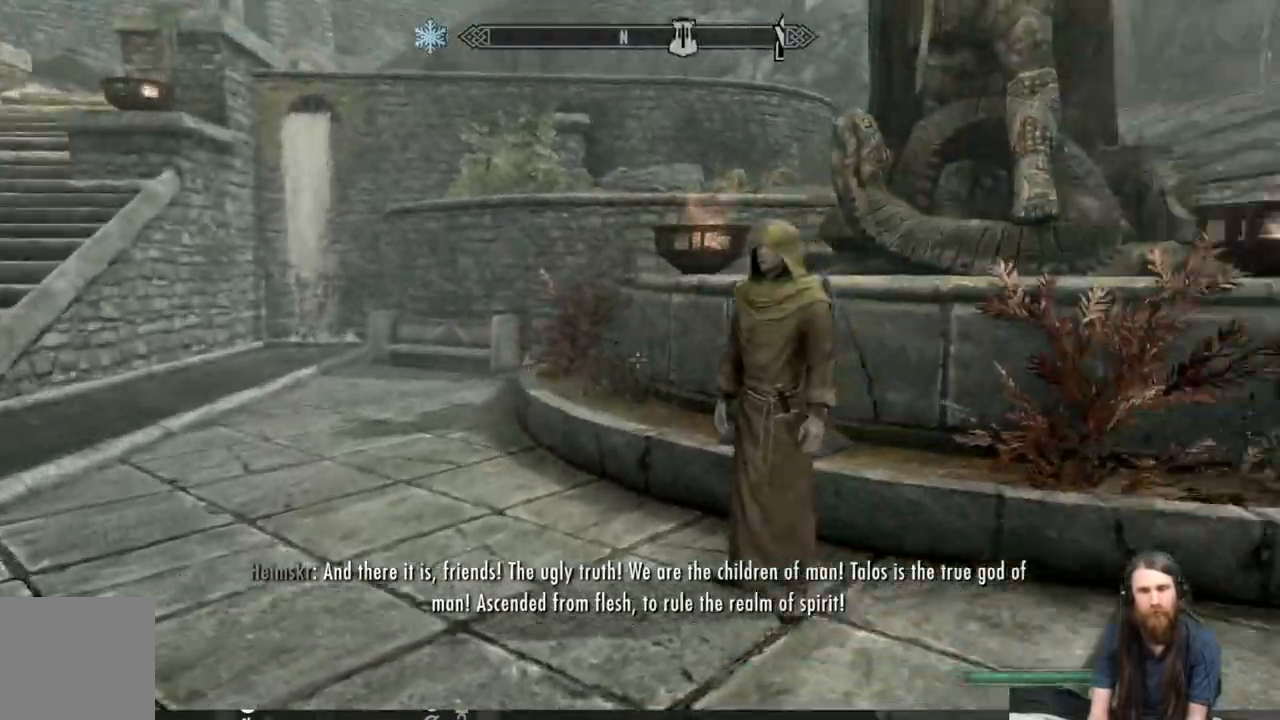
{"buttons": [], "left_stick": "up-right", "right_stick": "center", "events": [[350, "left_stick", "up-right"], [367, "right_stick", "center"]]}
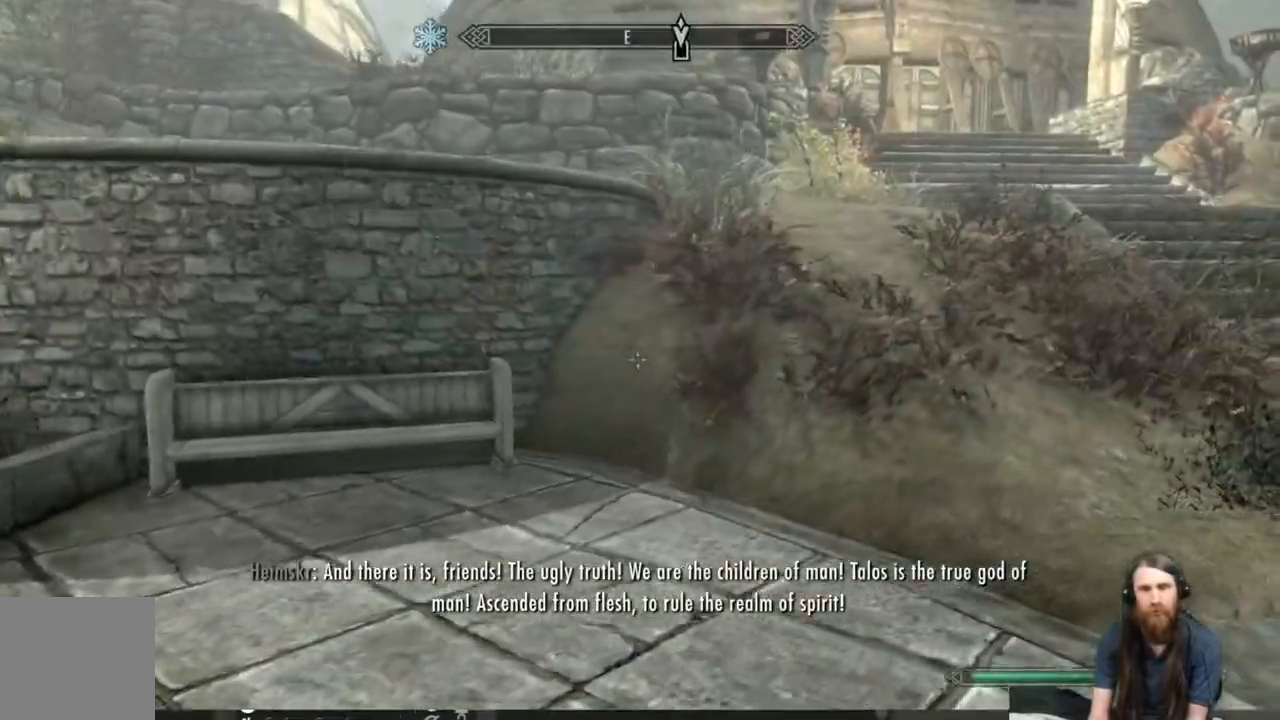
{"buttons": ["L1"], "left_stick": "up-right", "right_stick": "center", "events": [[67, "right_stick", "up-right"], [183, "right_stick", "center"], [433, "L1", "down"]]}
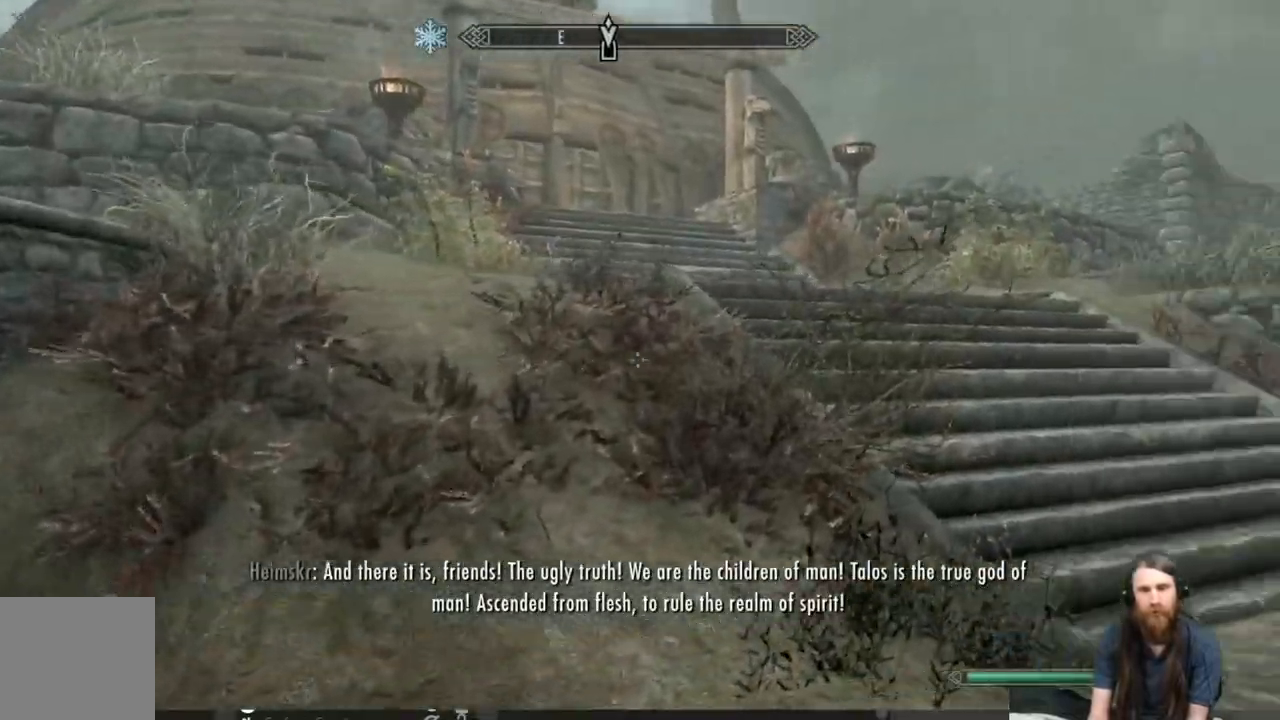
{"buttons": ["A", "L1"], "left_stick": "up-right", "right_stick": "center", "events": [[317, "A", "down"]]}
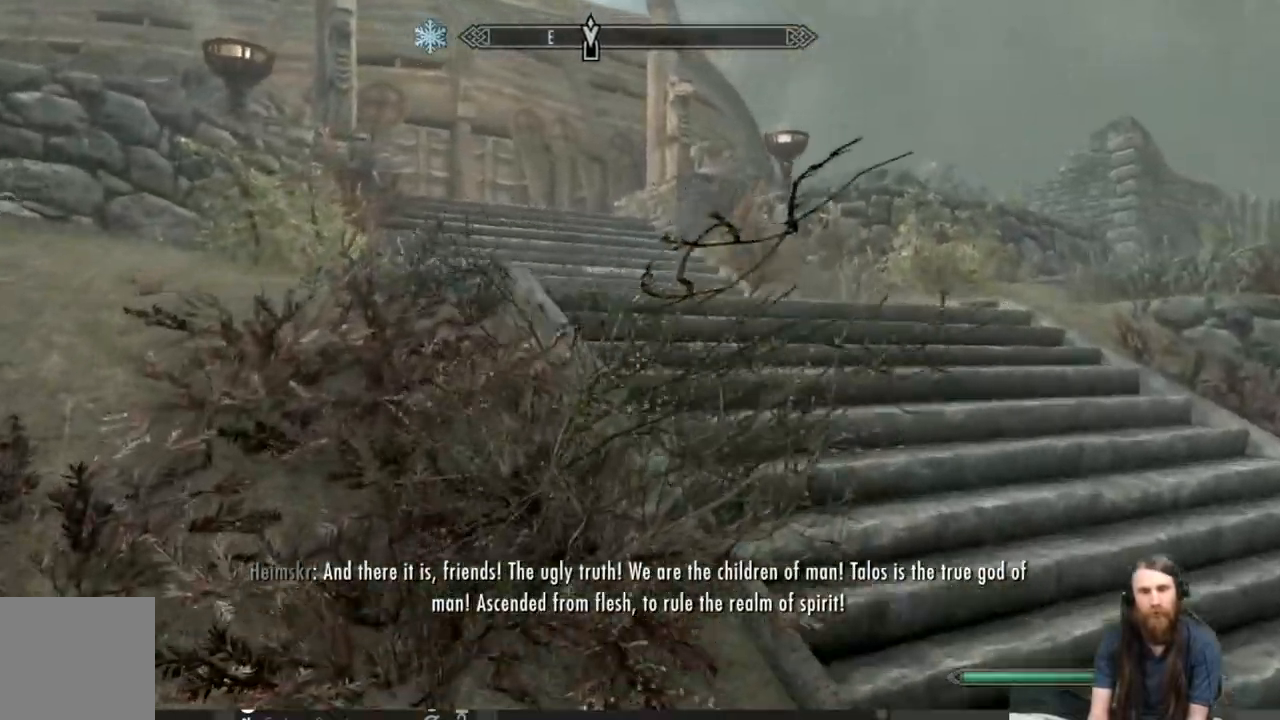
{"buttons": [], "left_stick": "up-right", "right_stick": "up-left", "events": [[33, "A", "up"], [233, "L1", "up"], [450, "right_stick", "up-left"]]}
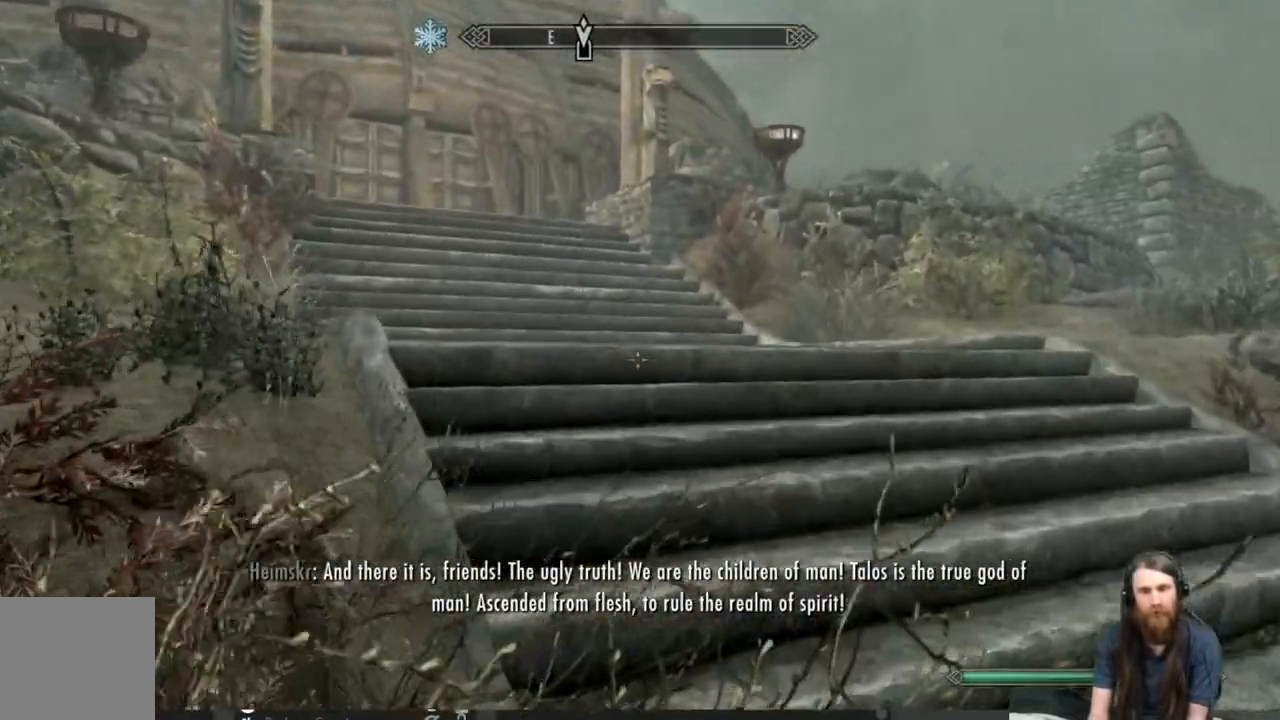
{"buttons": [], "left_stick": "up", "right_stick": "left", "events": [[83, "right_stick", "center"], [150, "left_stick", "up"], [150, "right_stick", "left"]]}
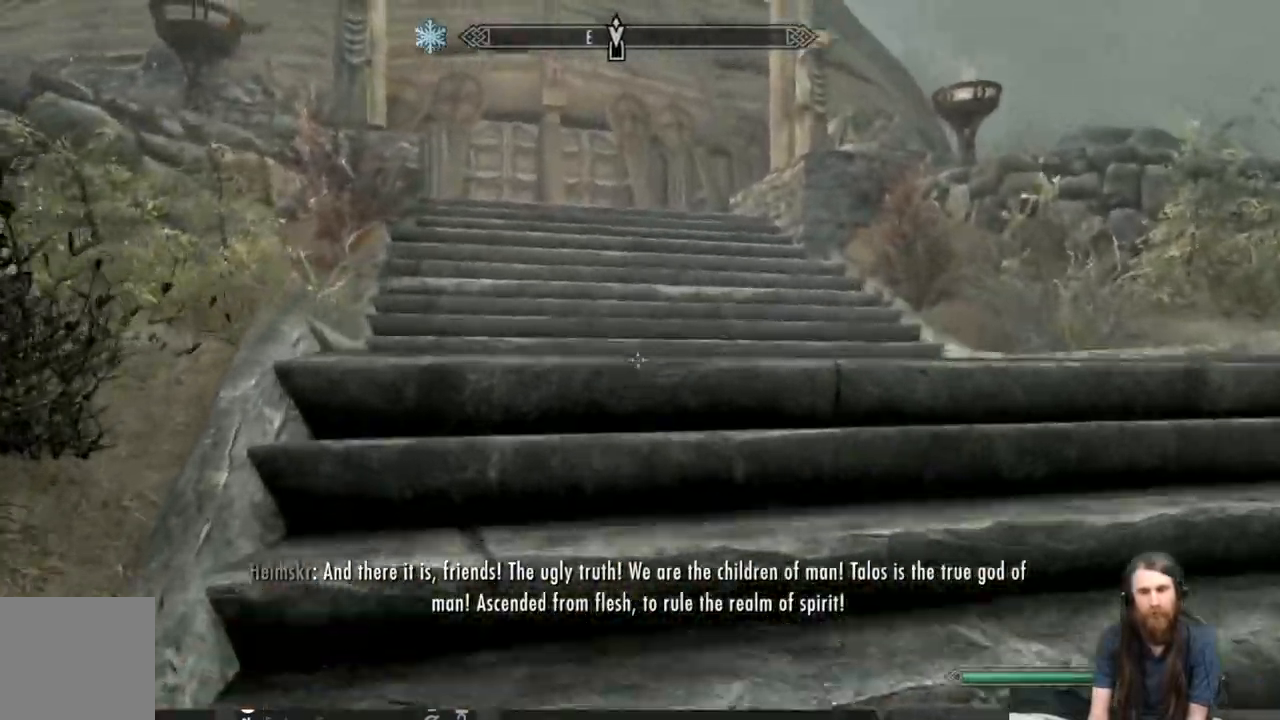
{"buttons": ["L1"], "left_stick": "up", "right_stick": "center", "events": [[117, "right_stick", "center"], [233, "right_stick", "left"], [250, "L1", "down"], [367, "right_stick", "center"]]}
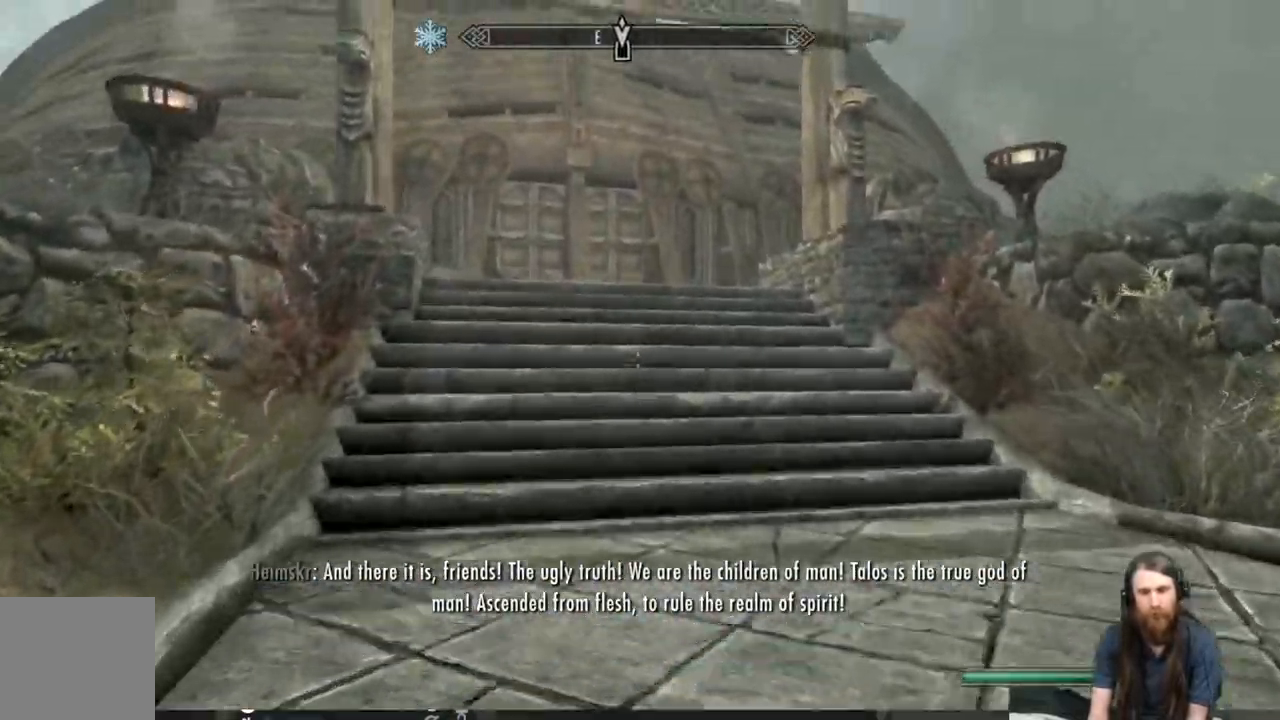
{"buttons": ["L1"], "left_stick": "up", "right_stick": "left", "events": [[183, "right_stick", "left"]]}
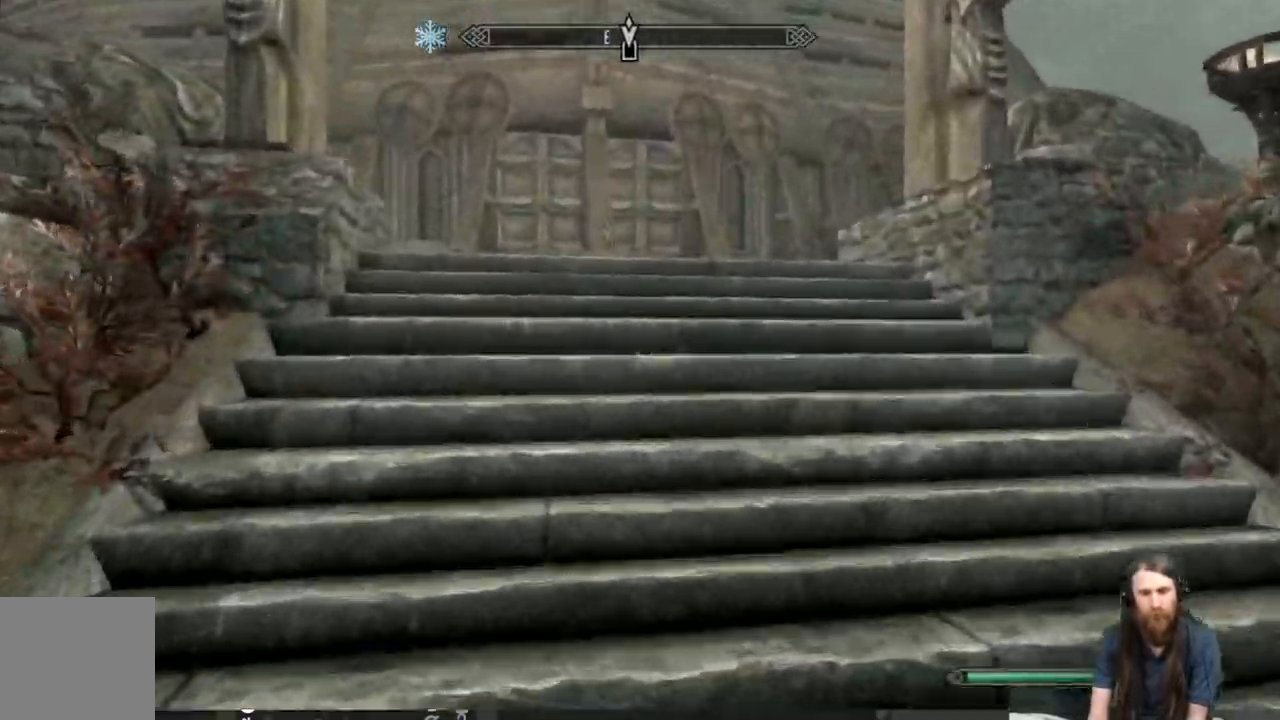
{"buttons": ["L1"], "left_stick": "up", "right_stick": "down-left", "events": [[500, "right_stick", "down-left"]]}
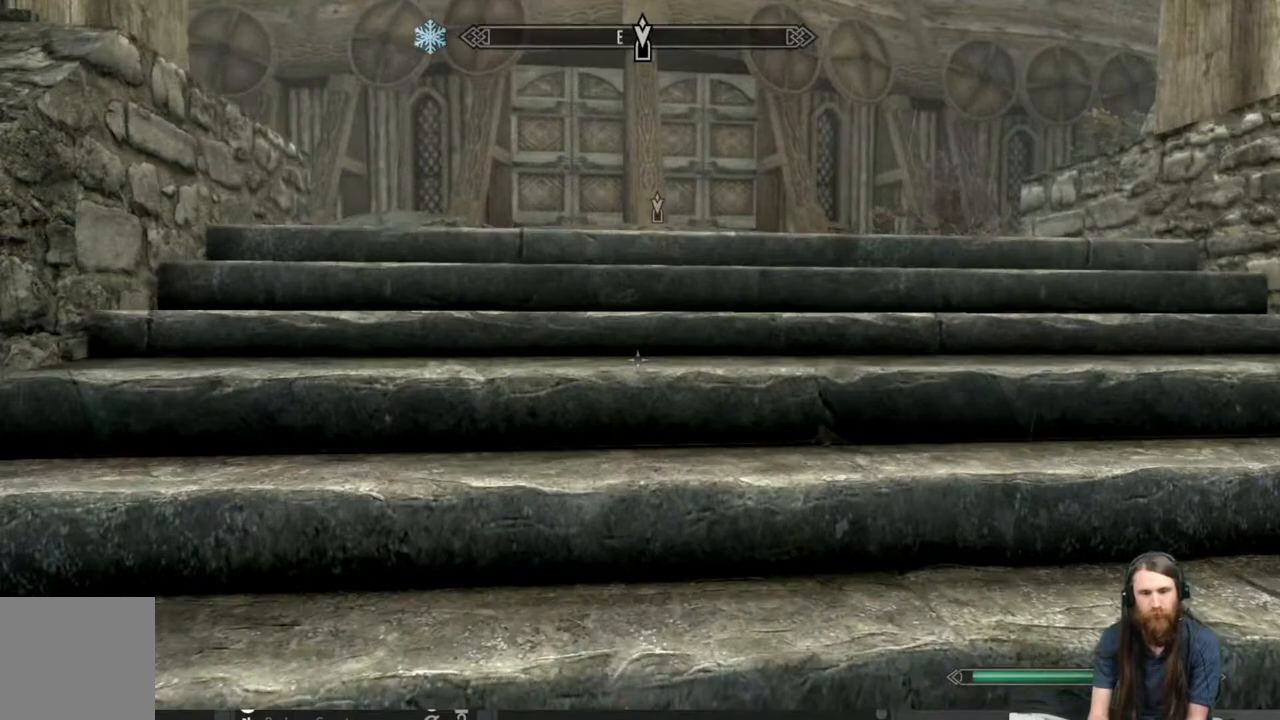
{"buttons": ["L1"], "left_stick": "up", "right_stick": "center", "events": [[67, "right_stick", "center"], [317, "right_stick", "down"], [433, "right_stick", "center"]]}
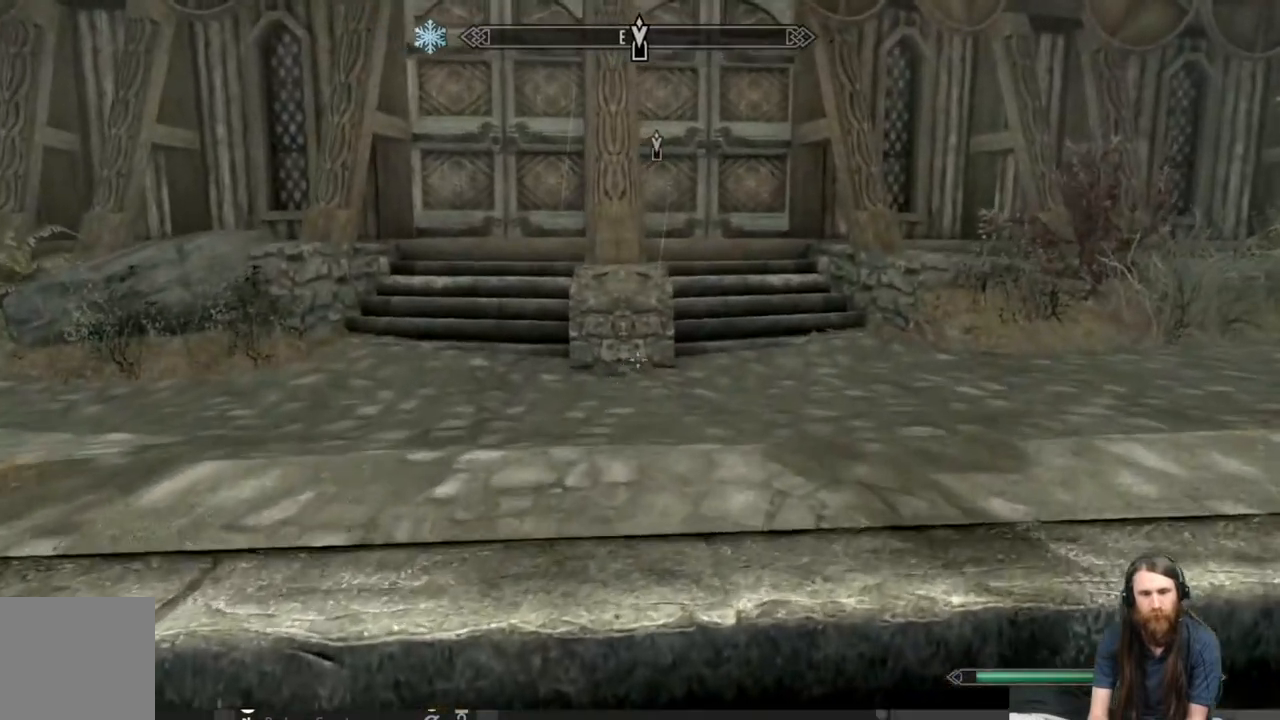
{"buttons": [], "left_stick": "up", "right_stick": "center", "events": [[83, "right_stick", "down"], [217, "right_stick", "center"], [333, "L1", "up"]]}
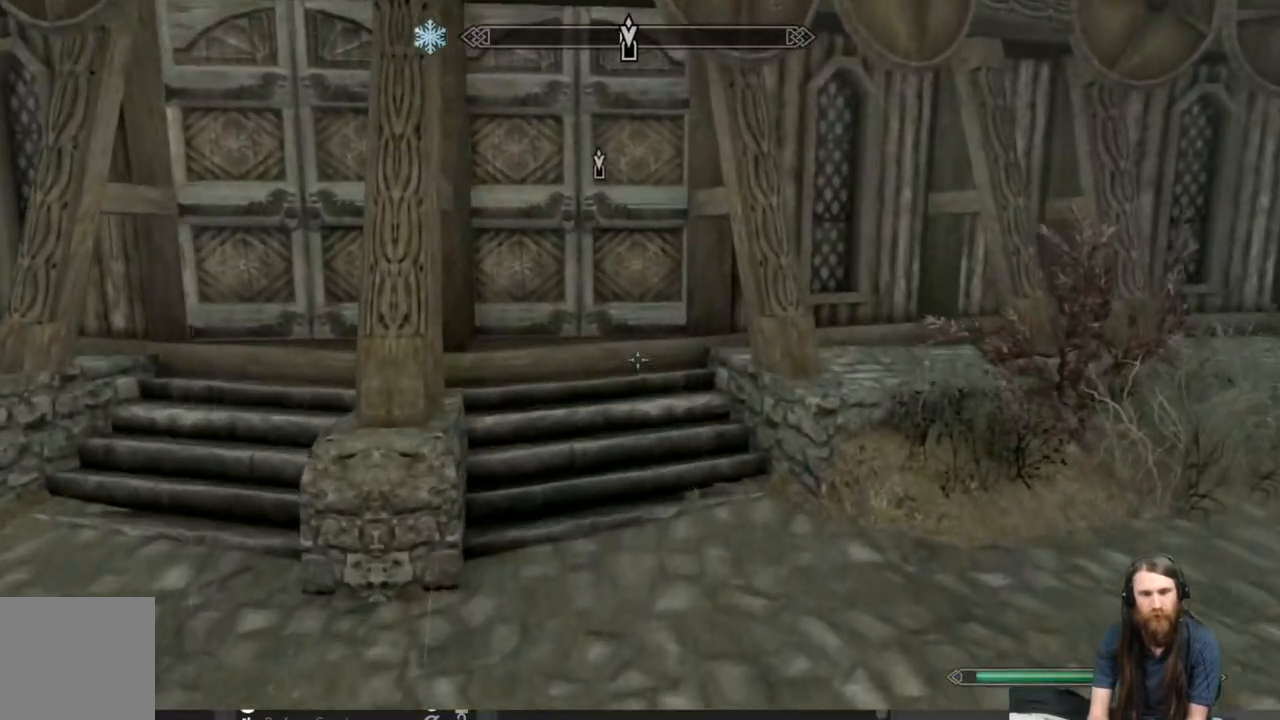
{"buttons": [], "left_stick": "up", "right_stick": "up", "events": [[100, "right_stick", "up"], [317, "right_stick", "center"], [467, "right_stick", "up"]]}
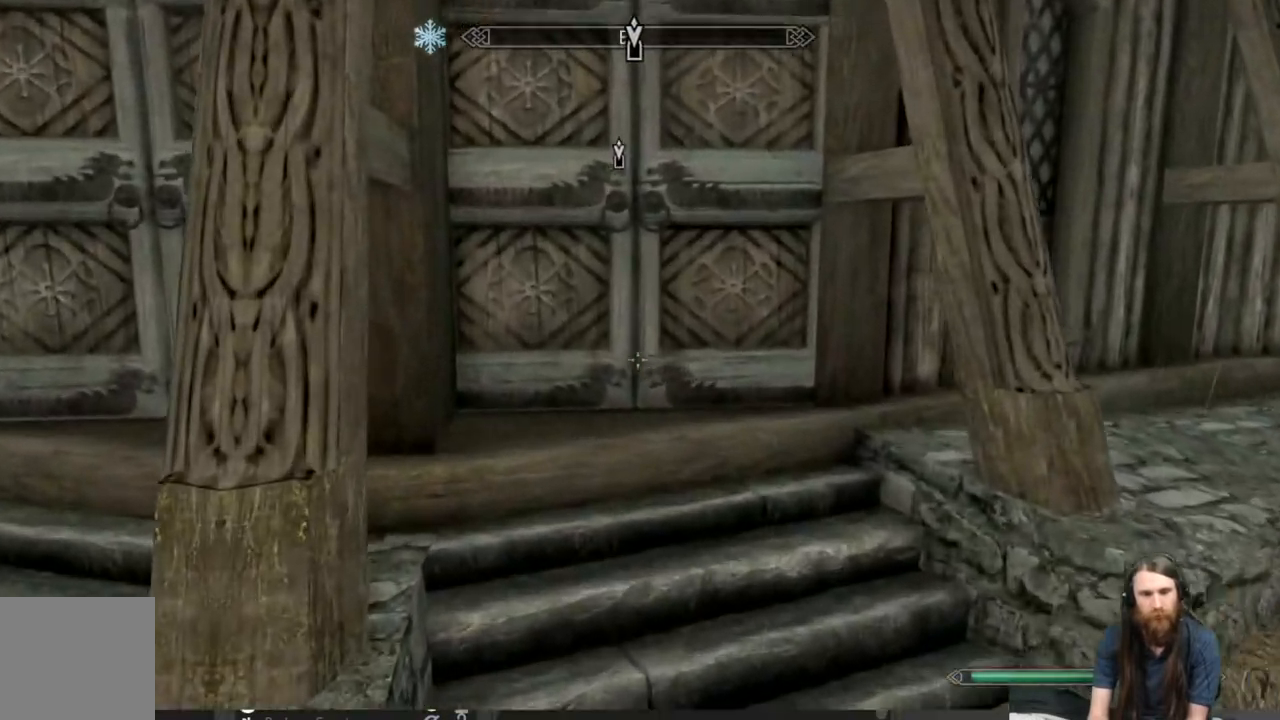
{"buttons": [], "left_stick": "center", "right_stick": "center", "events": [[150, "right_stick", "center"], [350, "Y", "down"], [417, "Y", "up"], [467, "left_stick", "center"]]}
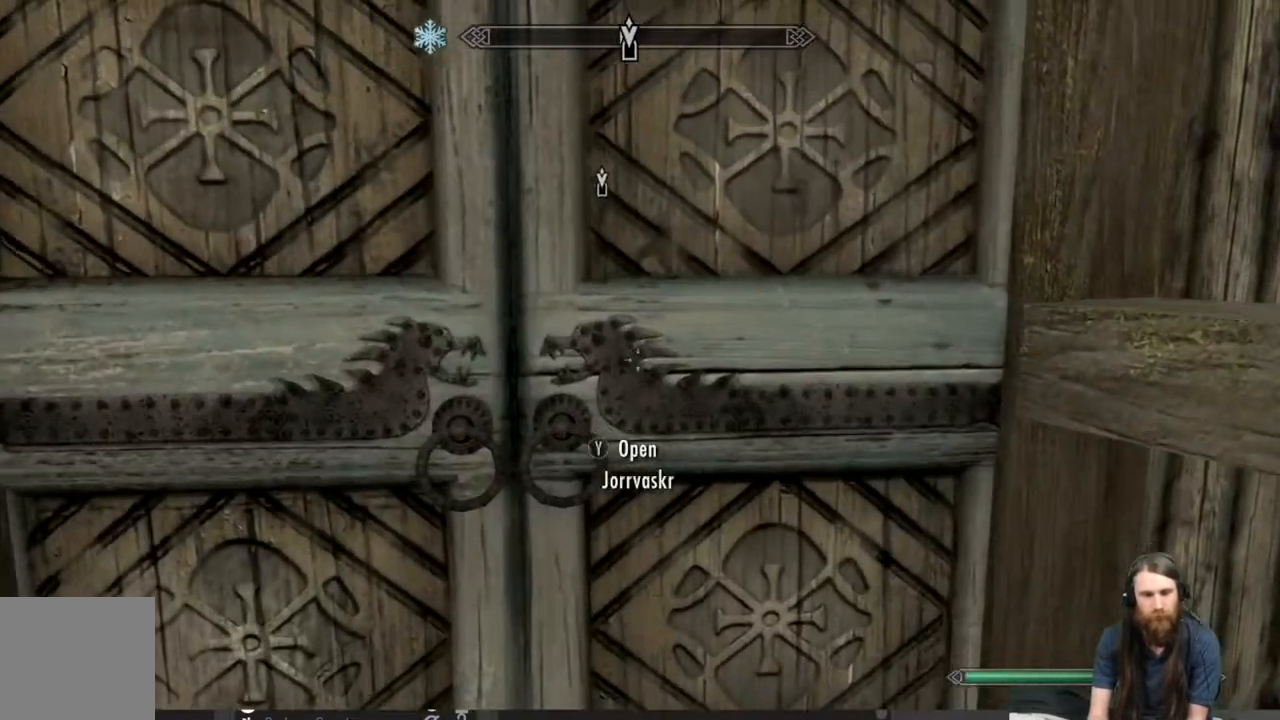
{"buttons": [], "left_stick": "center", "right_stick": "center", "events": []}
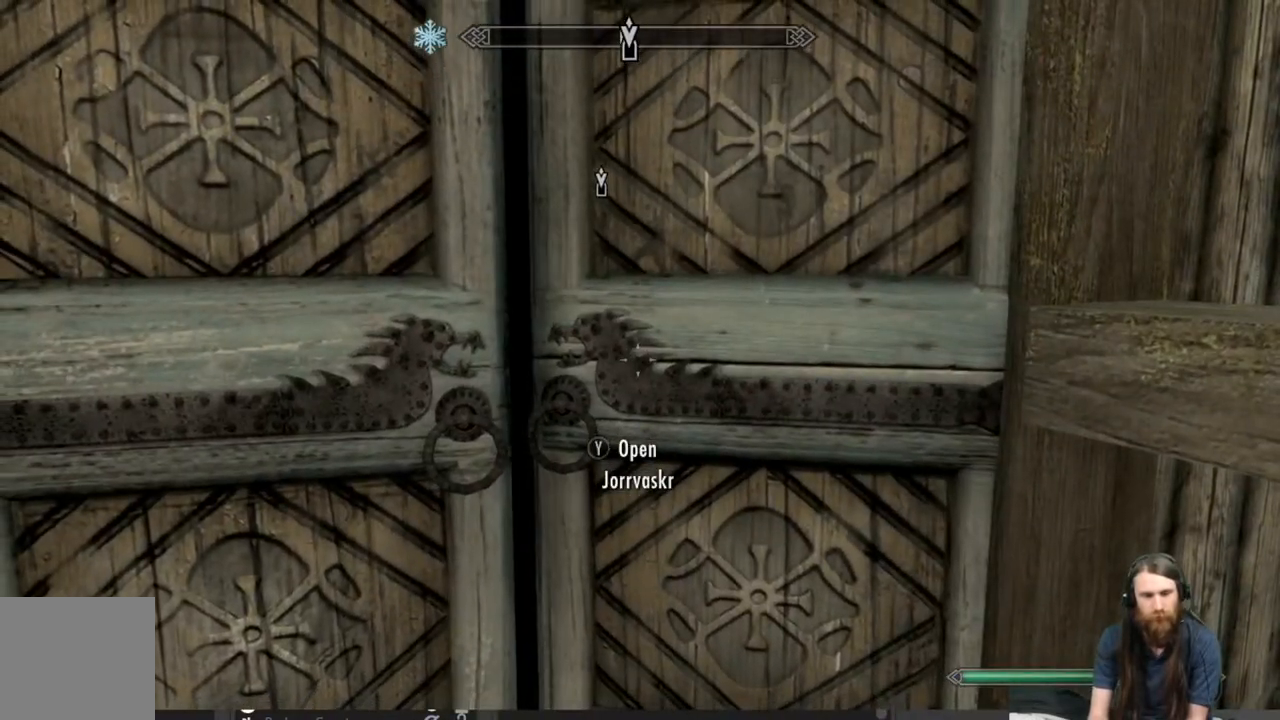
{"buttons": [], "left_stick": "center", "right_stick": "center", "events": []}
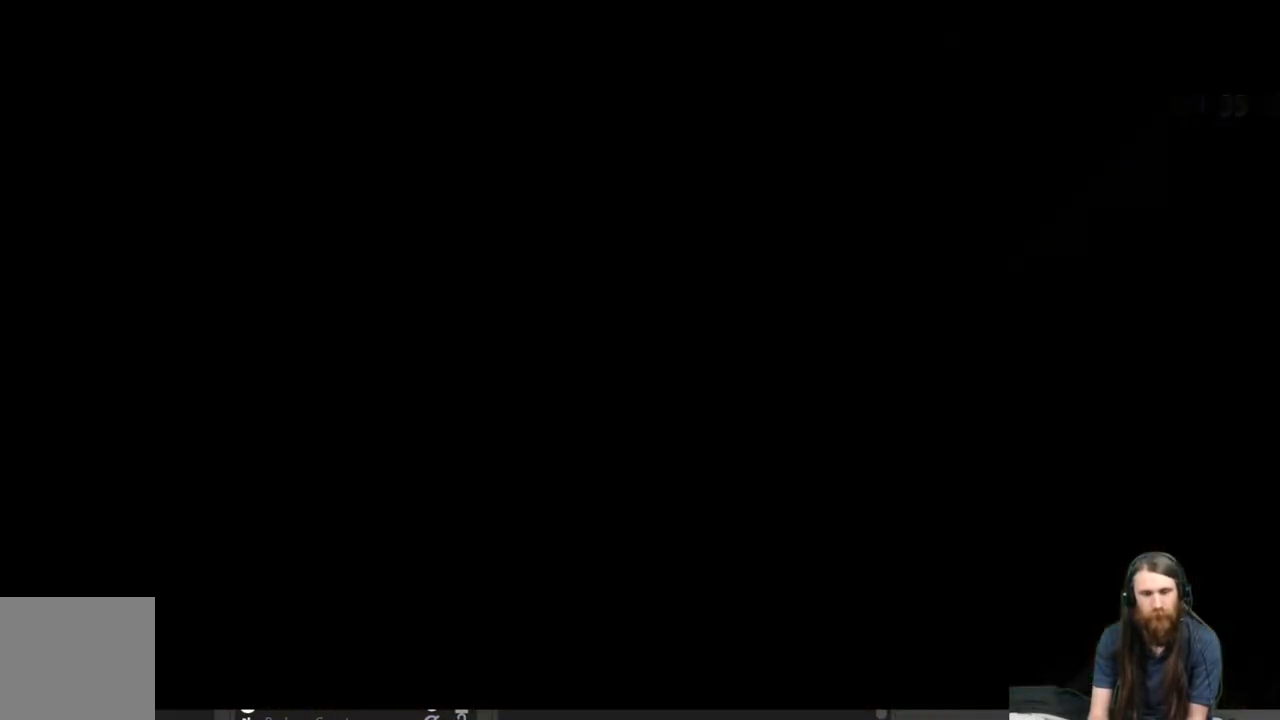
{"buttons": [], "left_stick": "center", "right_stick": "center", "events": []}
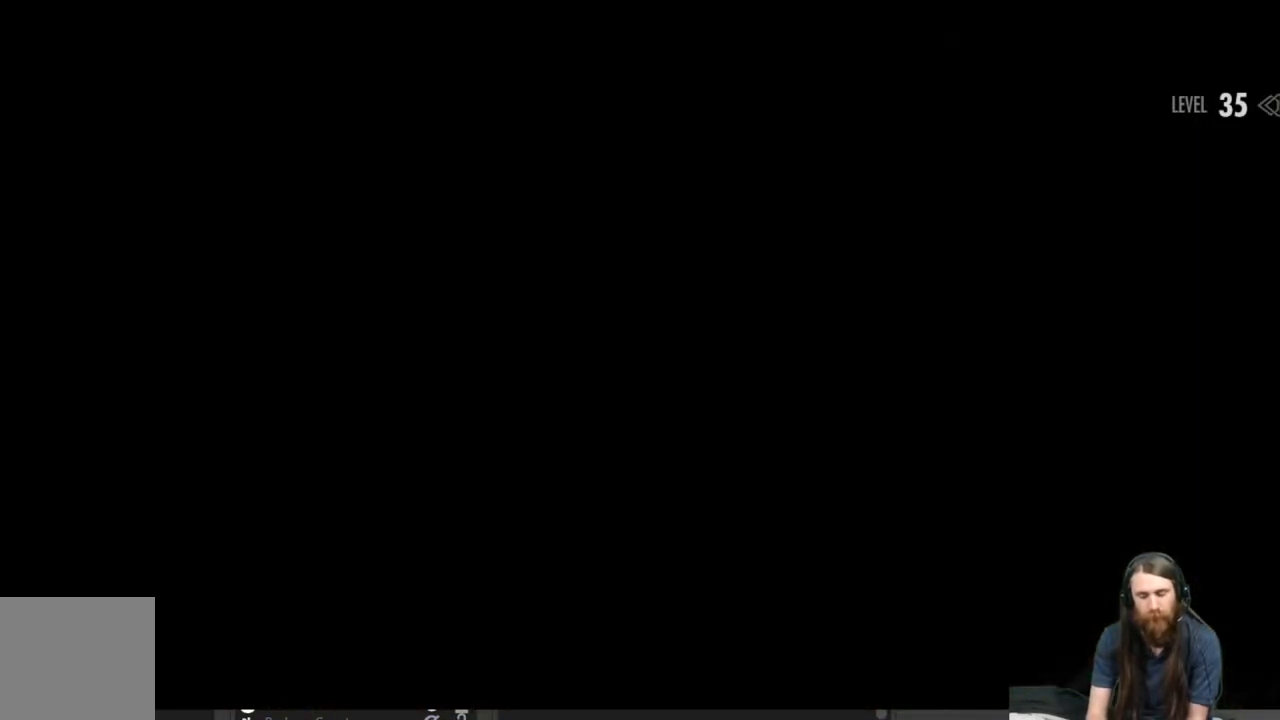
{"buttons": [], "left_stick": "center", "right_stick": "center", "events": []}
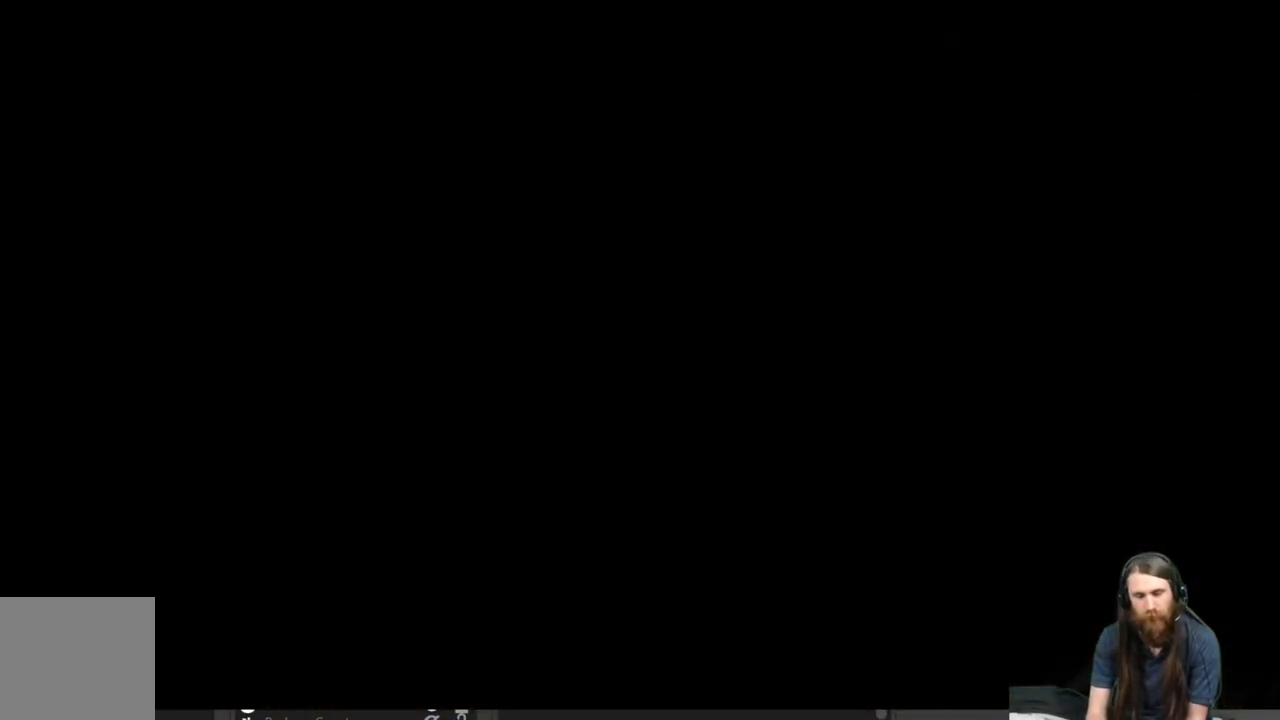
{"buttons": [], "left_stick": "center", "right_stick": "center", "events": []}
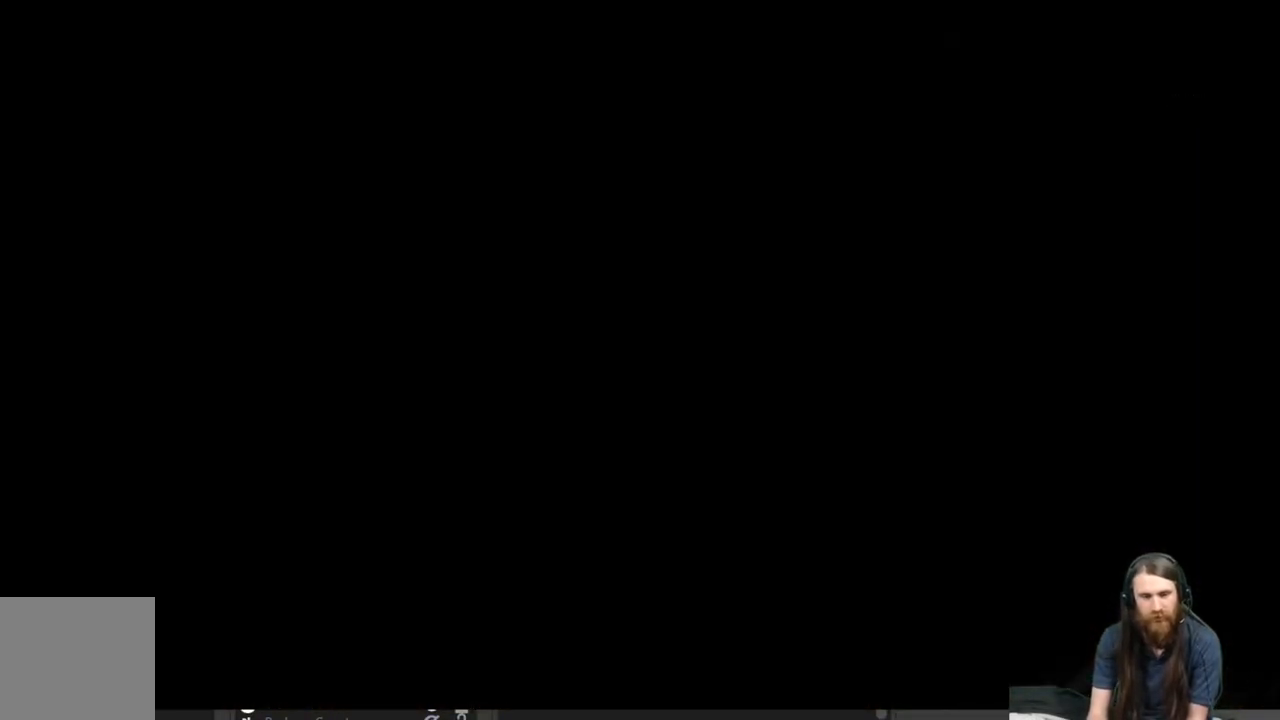
{"buttons": [], "left_stick": "center", "right_stick": "center", "events": []}
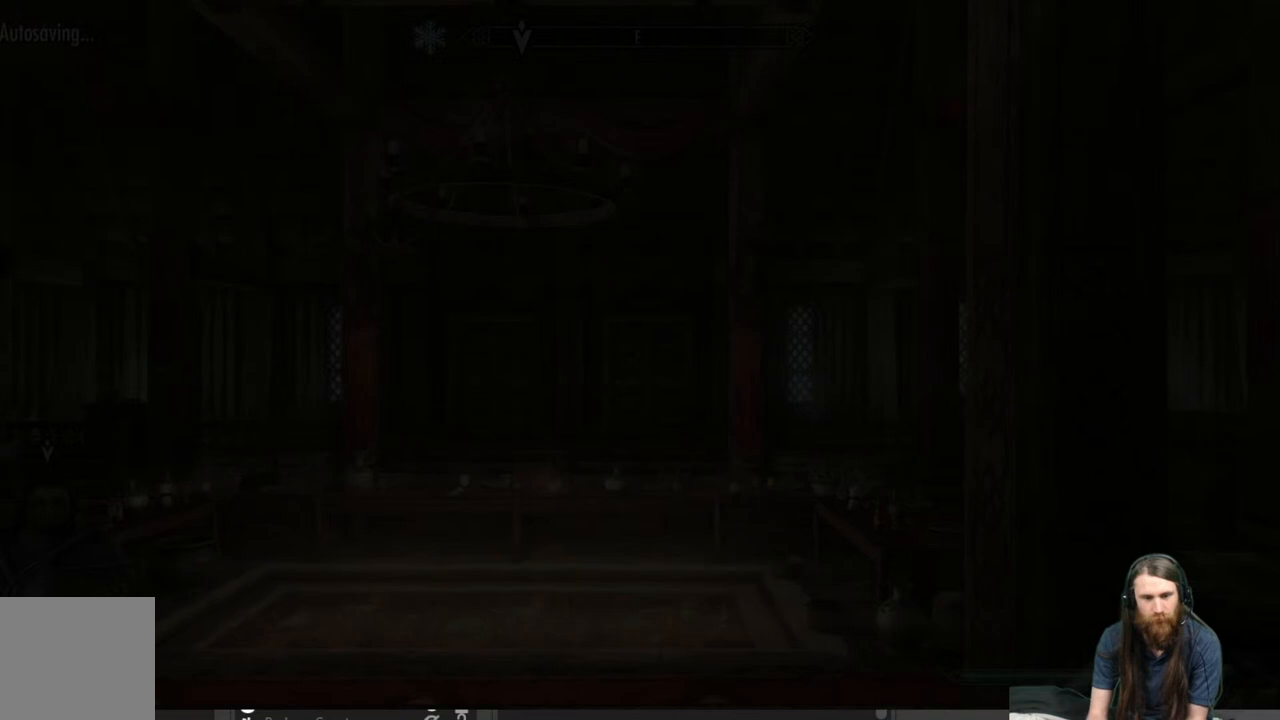
{"buttons": [], "left_stick": "center", "right_stick": "center", "events": []}
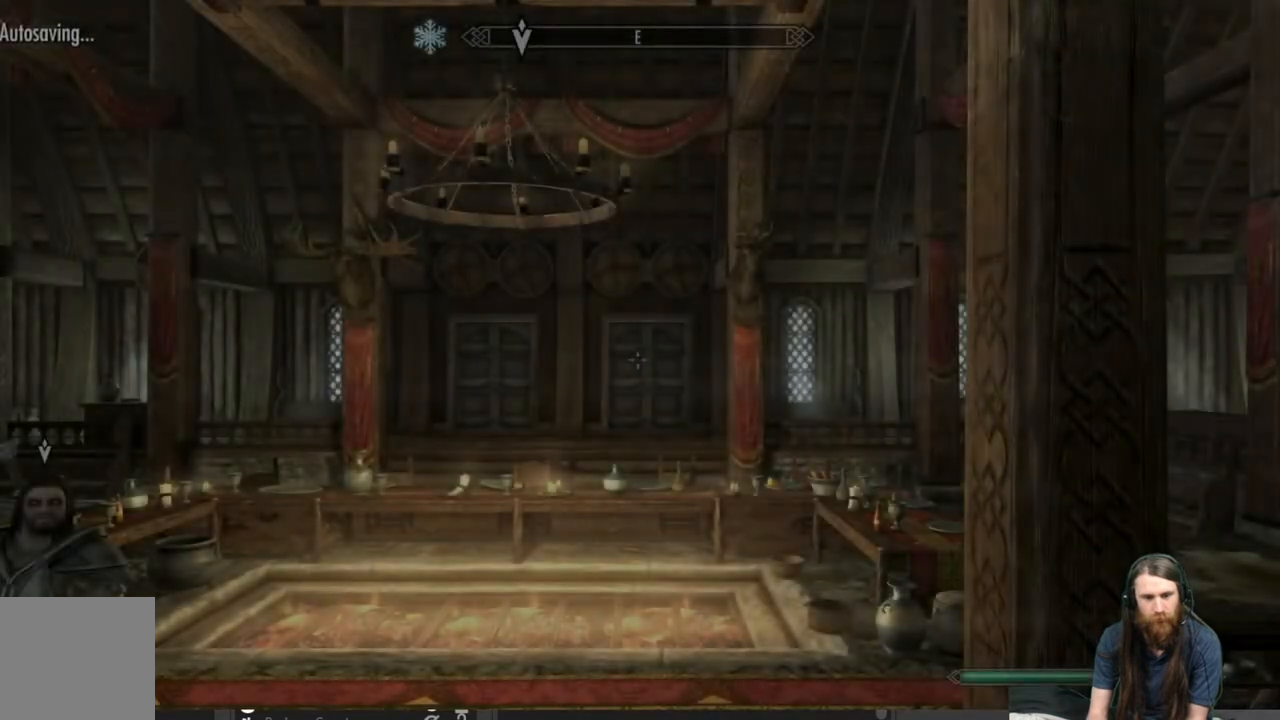
{"buttons": [], "left_stick": "center", "right_stick": "center", "events": [[167, "right_stick", "down-left"], [500, "right_stick", "center"]]}